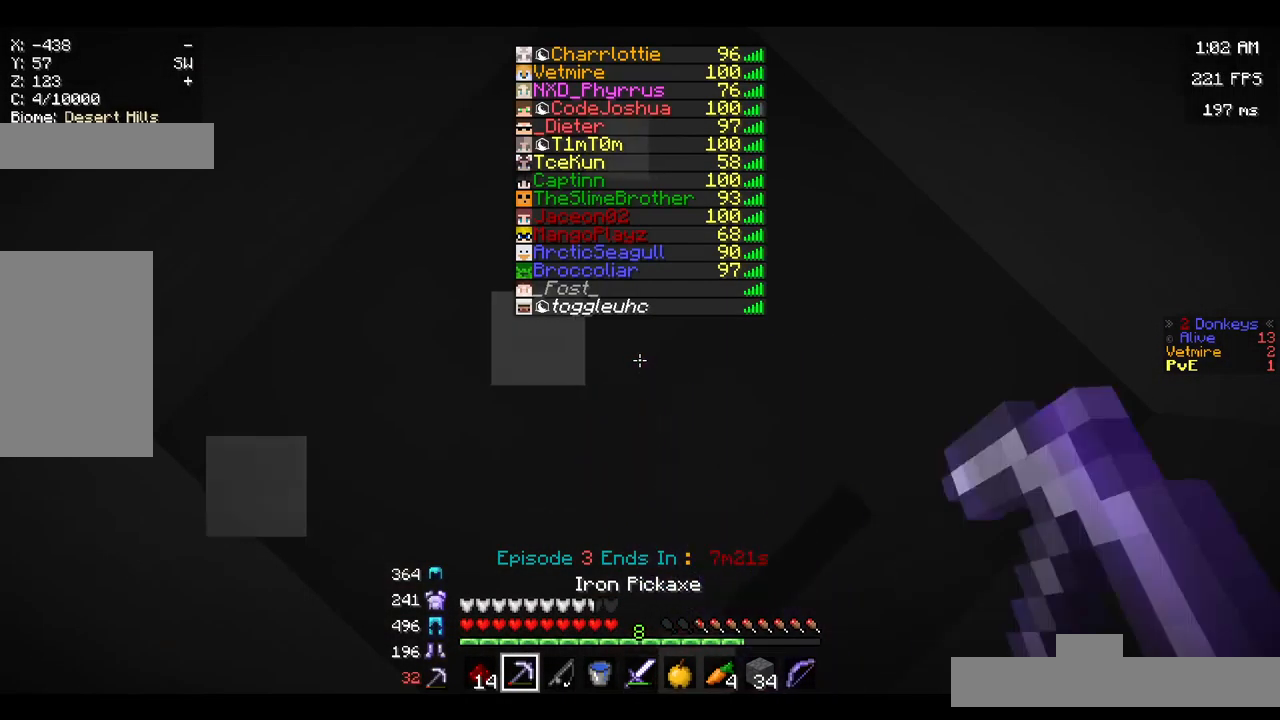
Gameplay with keyboard and mouse; each line is a JSON object with the keys and mouse buttons held at the frame after it. "events" lists presses ("down") and releases ("up") of "a", "d", "s", "space", "w", "mouse_left" and "mouse_right" between this image and that frame as [ms after this image, input, new state], when the widget could be followed in between. "mouse_left", "mouse_right" = the "left", "right" buttons of the "mouse" list. No other keys are recorded. Fast repeated clicks can show as one long hold. Mouse movement is not recorded.
{"keys": [], "mouse": ["left"], "events": []}
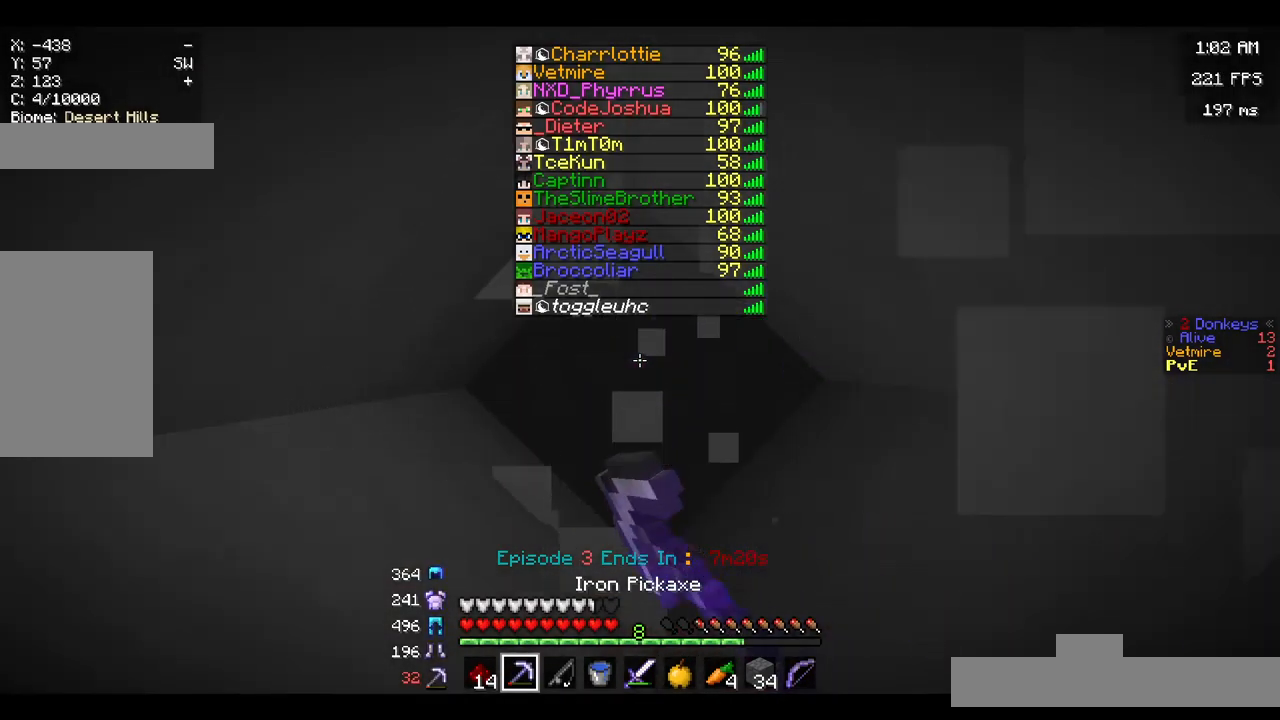
{"keys": [], "mouse": ["left"], "events": []}
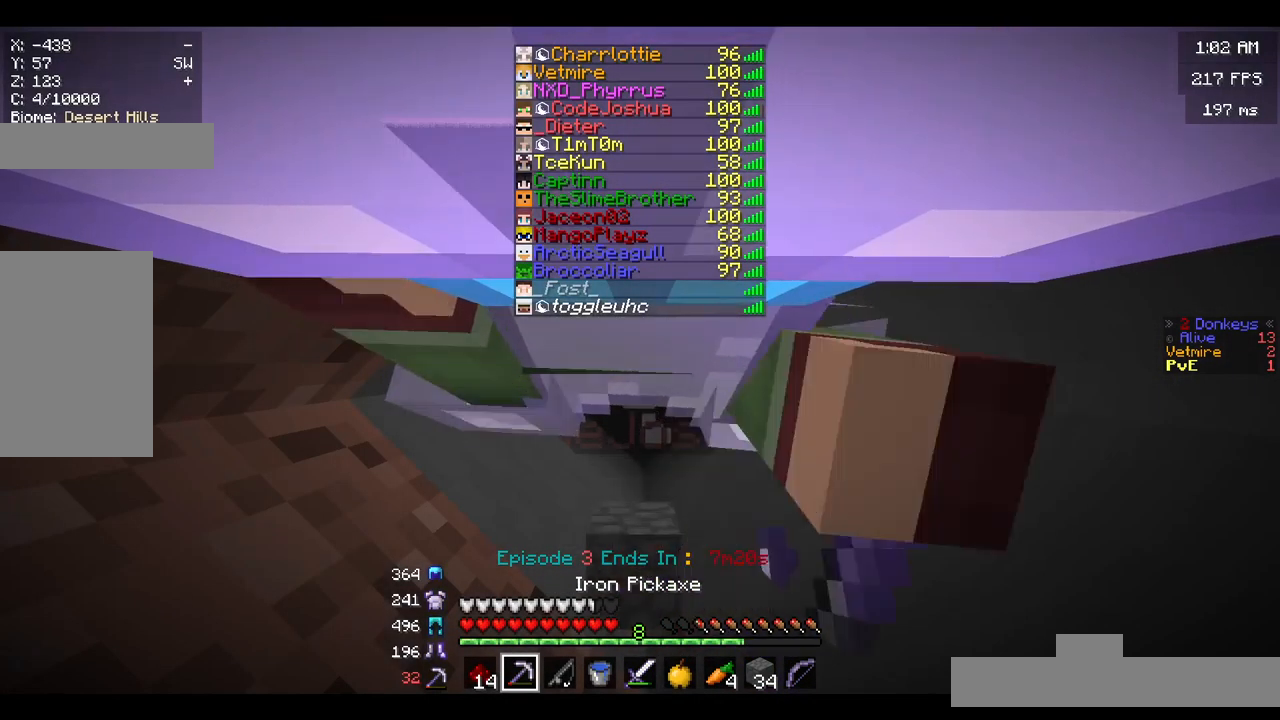
{"keys": [], "mouse": ["left"], "events": []}
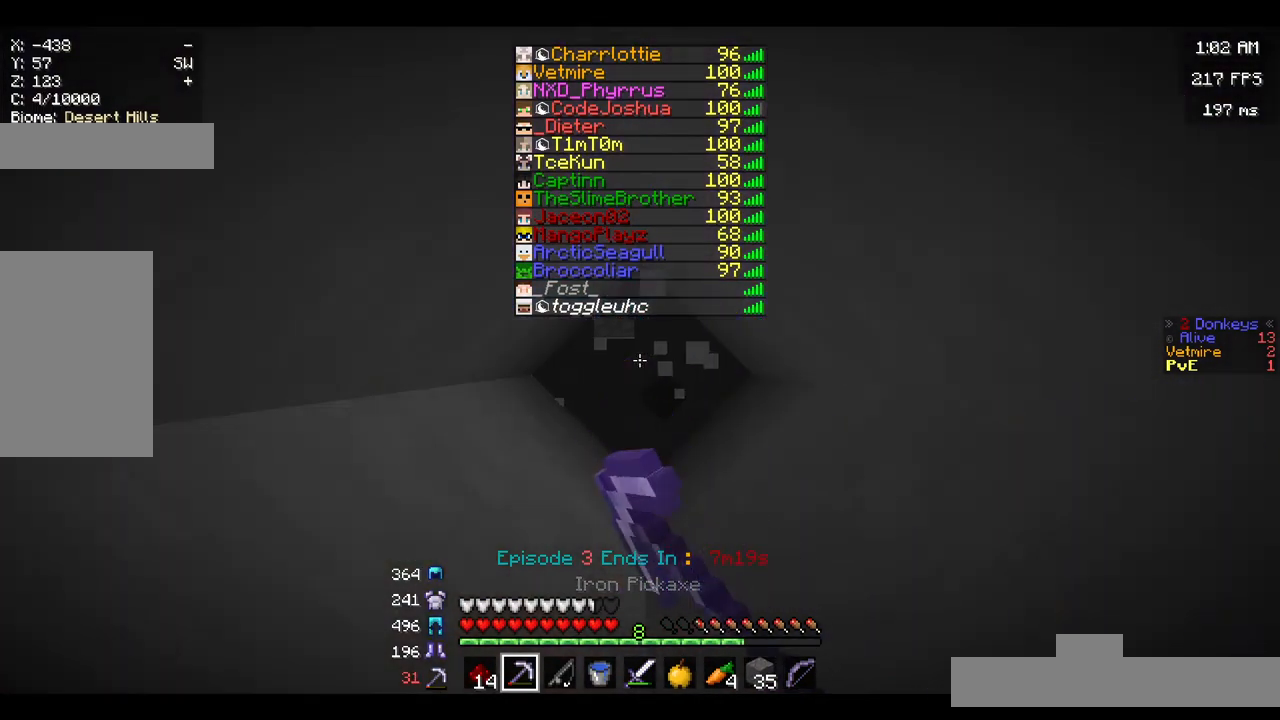
{"keys": [], "mouse": ["left"], "events": []}
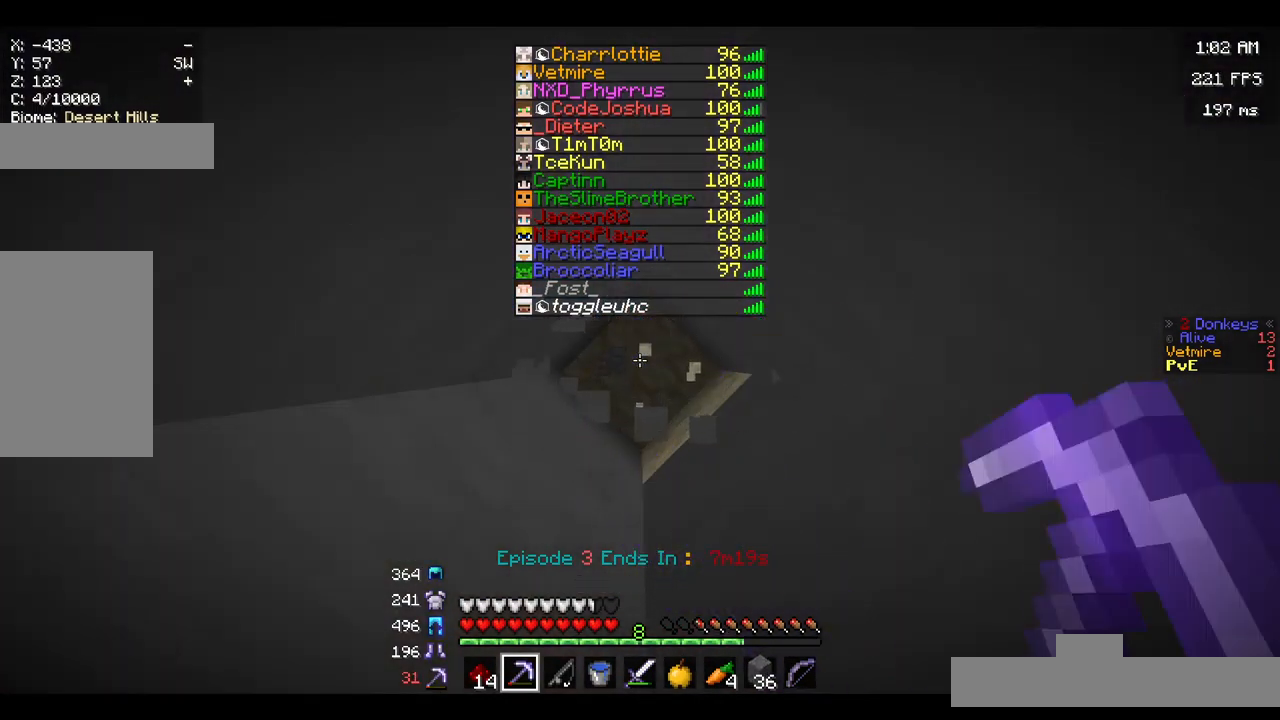
{"keys": [], "mouse": ["left"], "events": []}
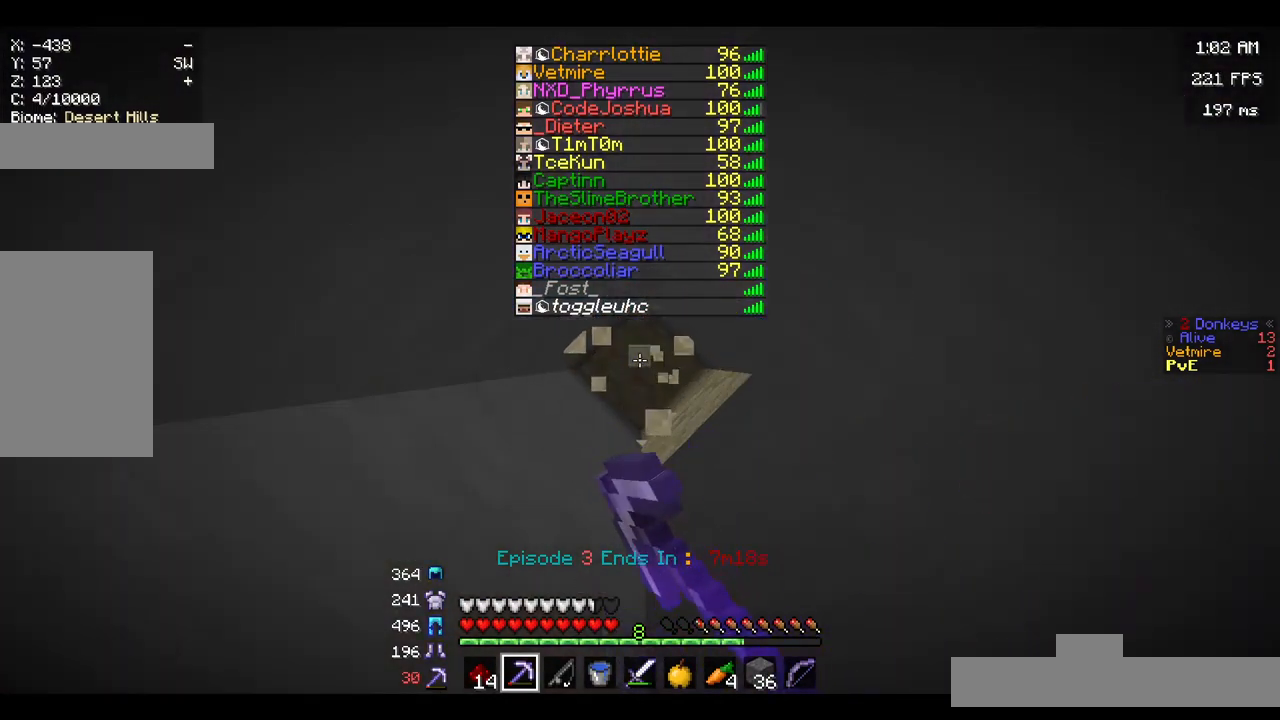
{"keys": [], "mouse": ["left"], "events": []}
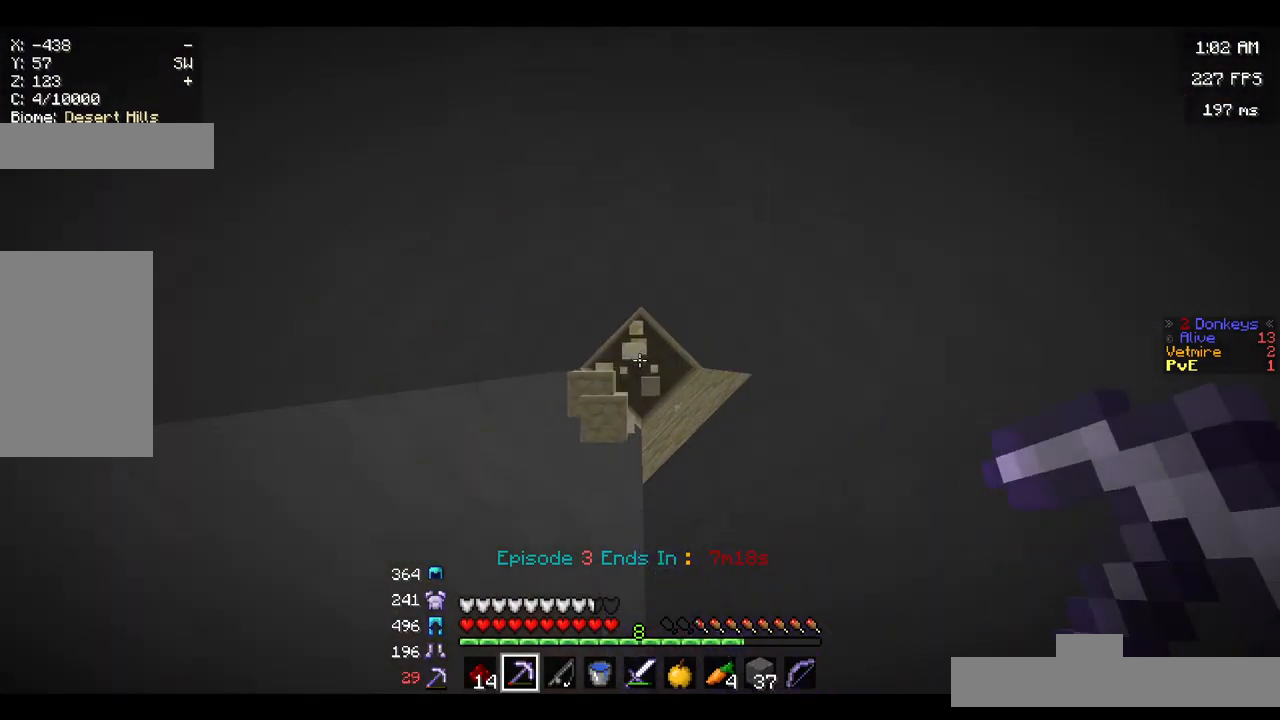
{"keys": [], "mouse": [], "events": [[334, "mouse_left", "up"]]}
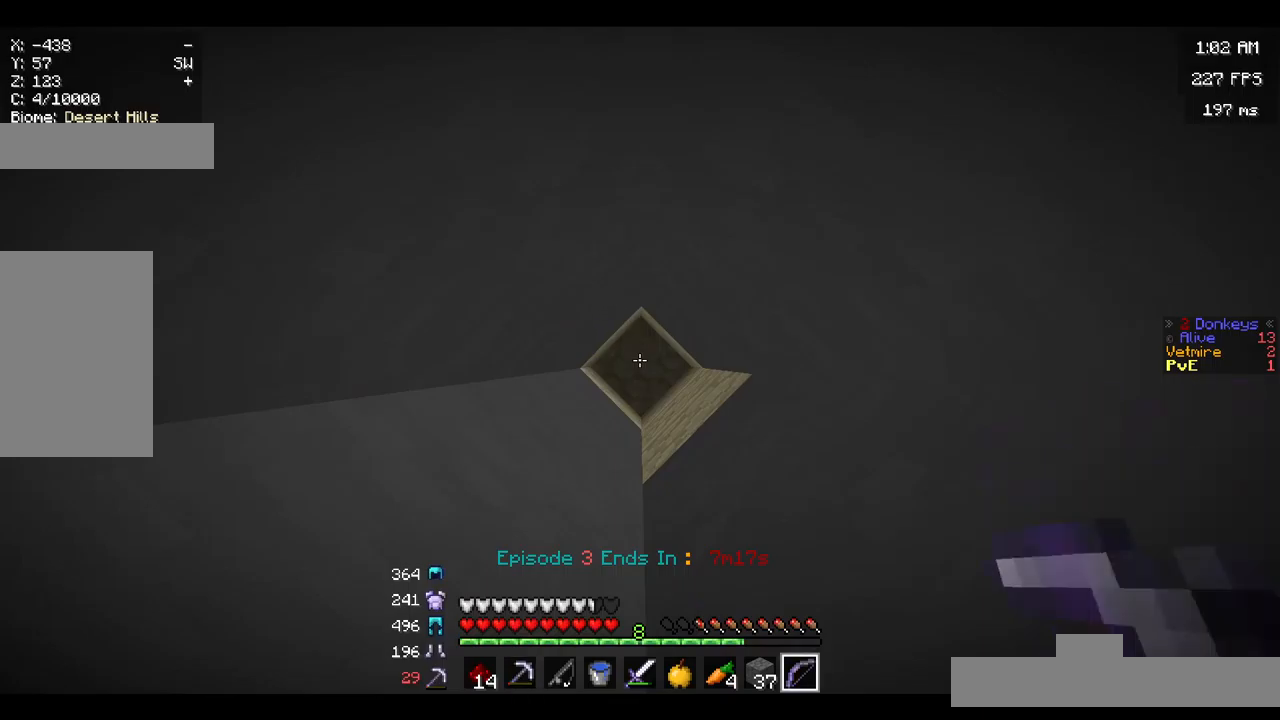
{"keys": ["space"], "mouse": [], "events": [[133, "mouse_left", "down"], [317, "mouse_left", "up"], [500, "space", "down"]]}
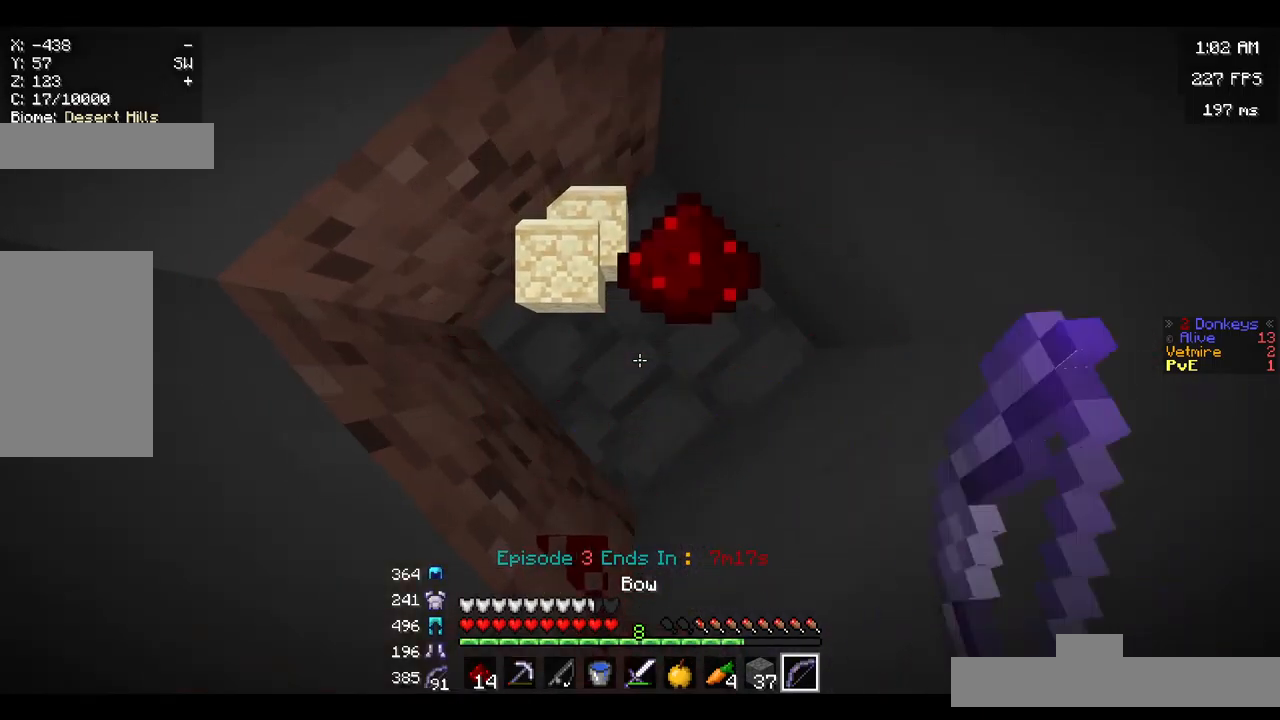
{"keys": ["space"], "mouse": ["right"], "events": [[233, "mouse_right", "down"], [267, "space", "up"], [400, "mouse_right", "up"], [417, "space", "down"], [500, "mouse_right", "down"]]}
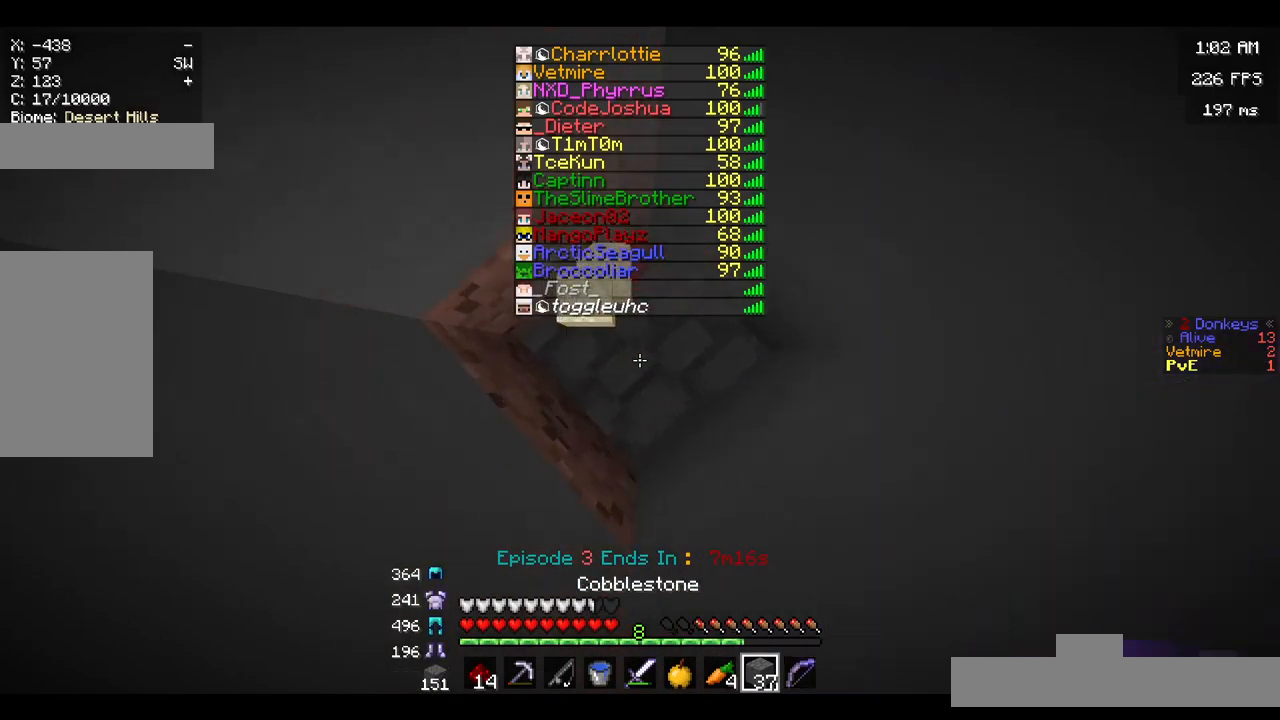
{"keys": [], "mouse": ["right"], "events": [[417, "space", "up"]]}
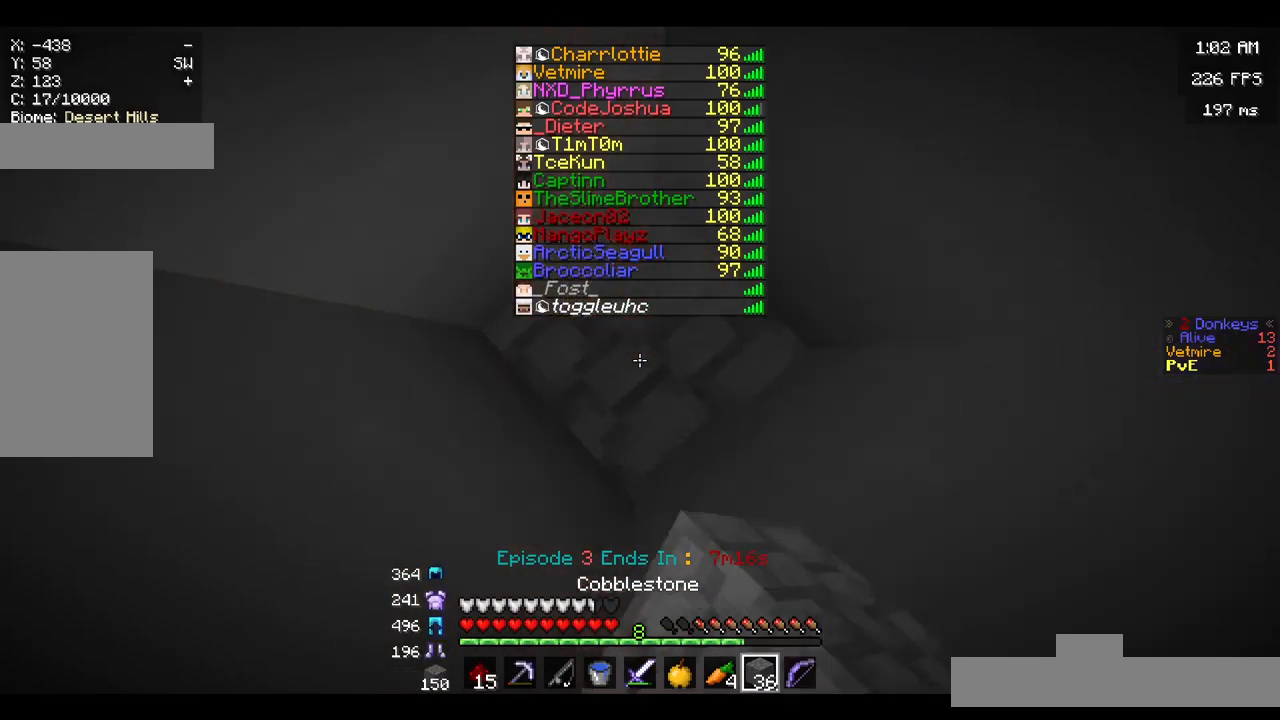
{"keys": [], "mouse": ["right"], "events": [[100, "space", "down"], [367, "space", "up"]]}
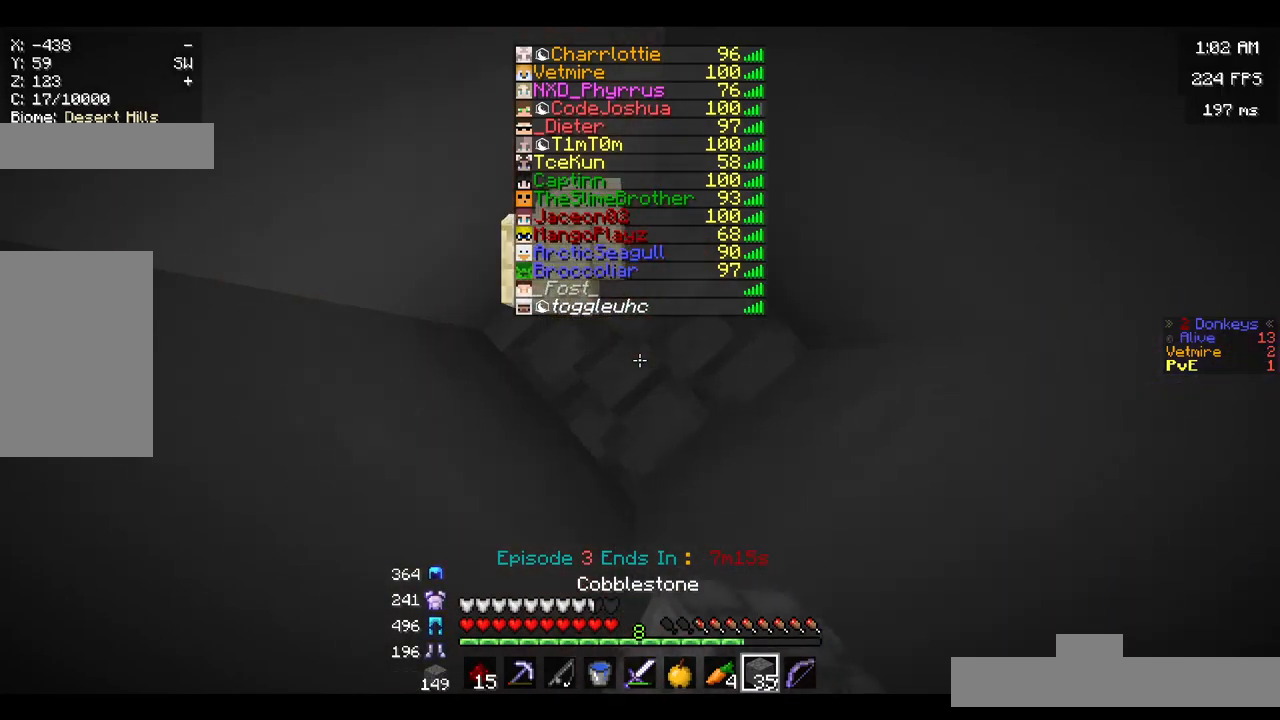
{"keys": ["space"], "mouse": ["right"], "events": [[50, "space", "down"], [300, "space", "up"], [483, "space", "down"]]}
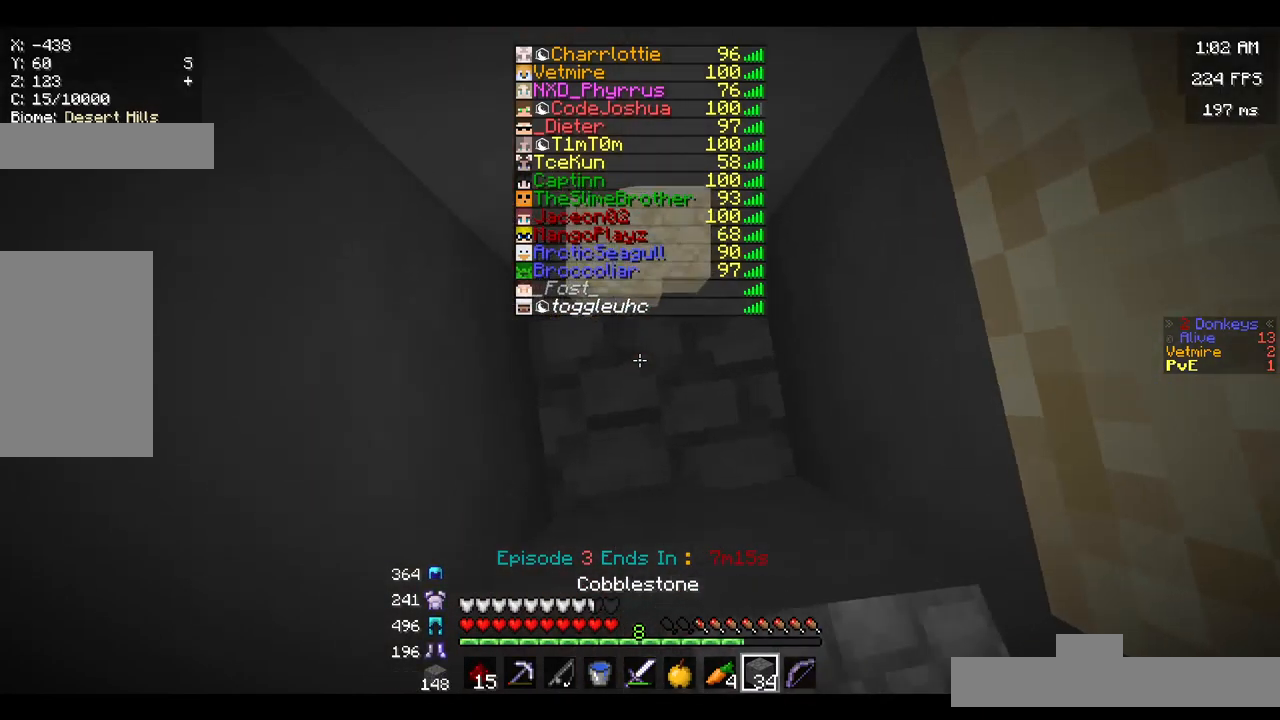
{"keys": [], "mouse": [], "events": [[300, "space", "up"], [350, "mouse_right", "up"]]}
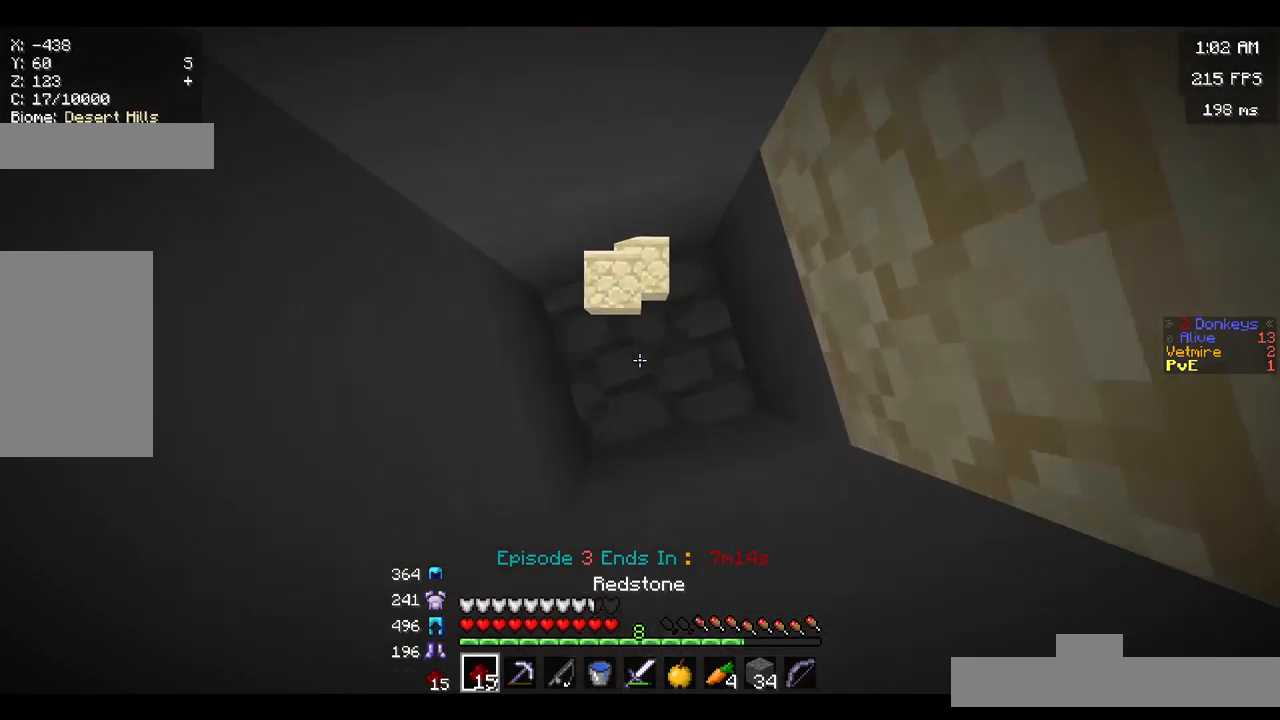
{"keys": [], "mouse": [], "events": []}
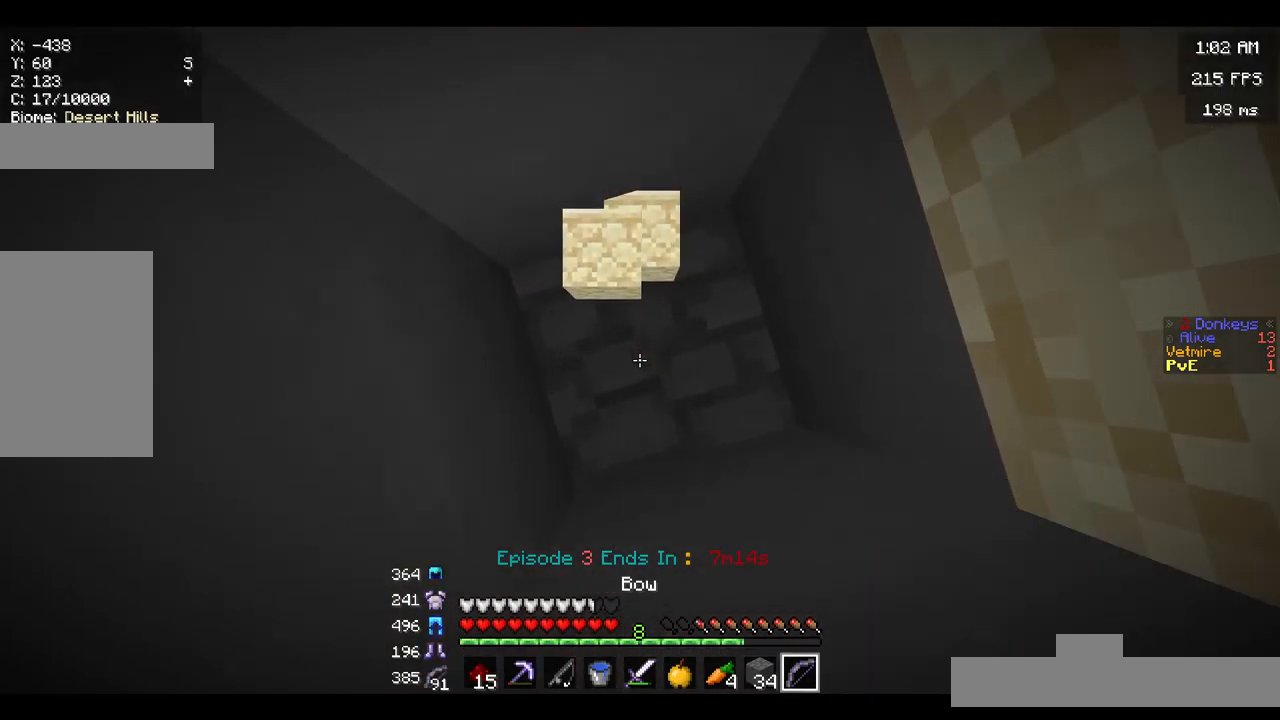
{"keys": [], "mouse": ["right"], "events": [[250, "space", "down"], [433, "mouse_right", "down"], [483, "space", "up"]]}
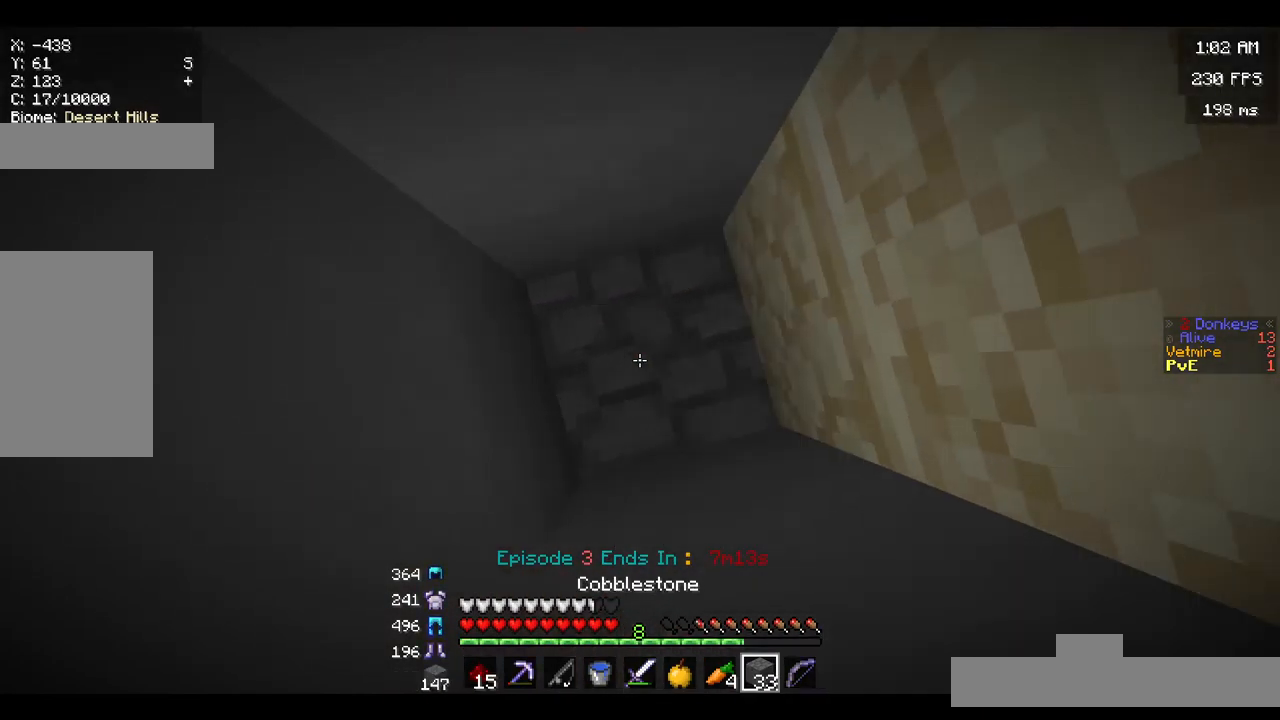
{"keys": [], "mouse": [], "events": [[100, "mouse_right", "up"], [183, "space", "down"], [350, "mouse_right", "down"], [433, "space", "up"], [500, "mouse_right", "up"]]}
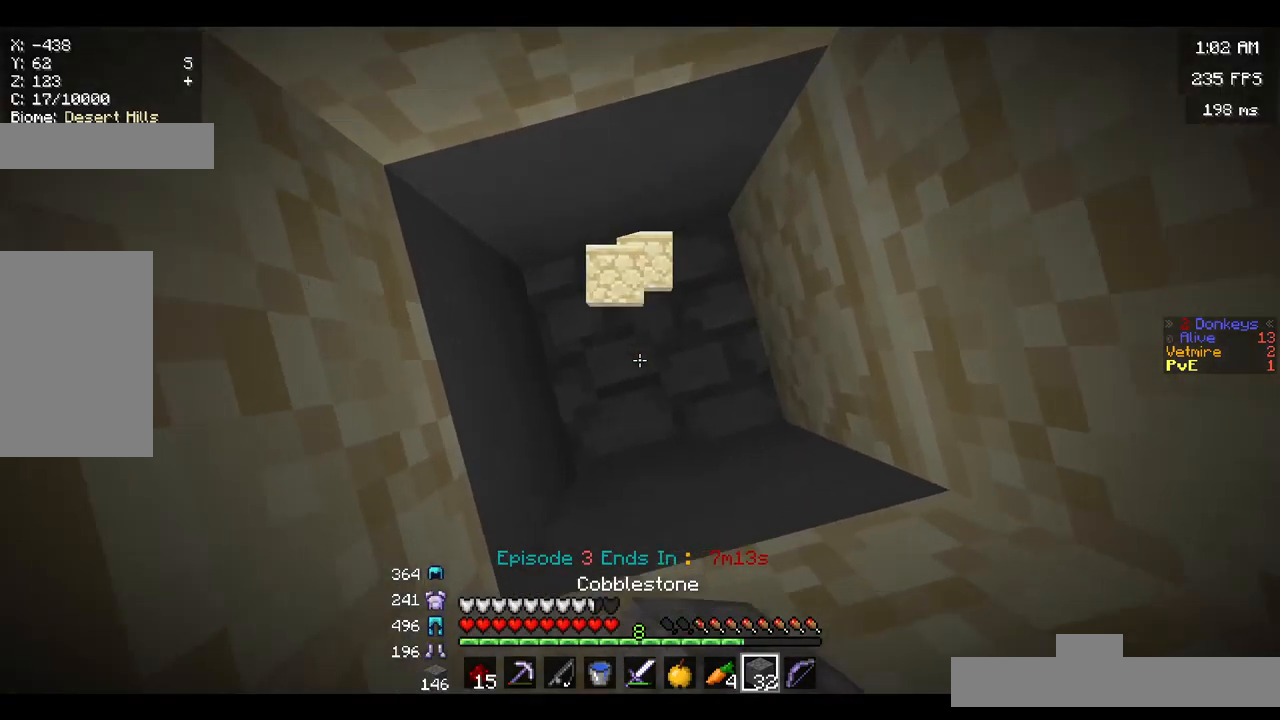
{"keys": [], "mouse": [], "events": [[150, "mouse_right", "down"], [266, "mouse_right", "up"]]}
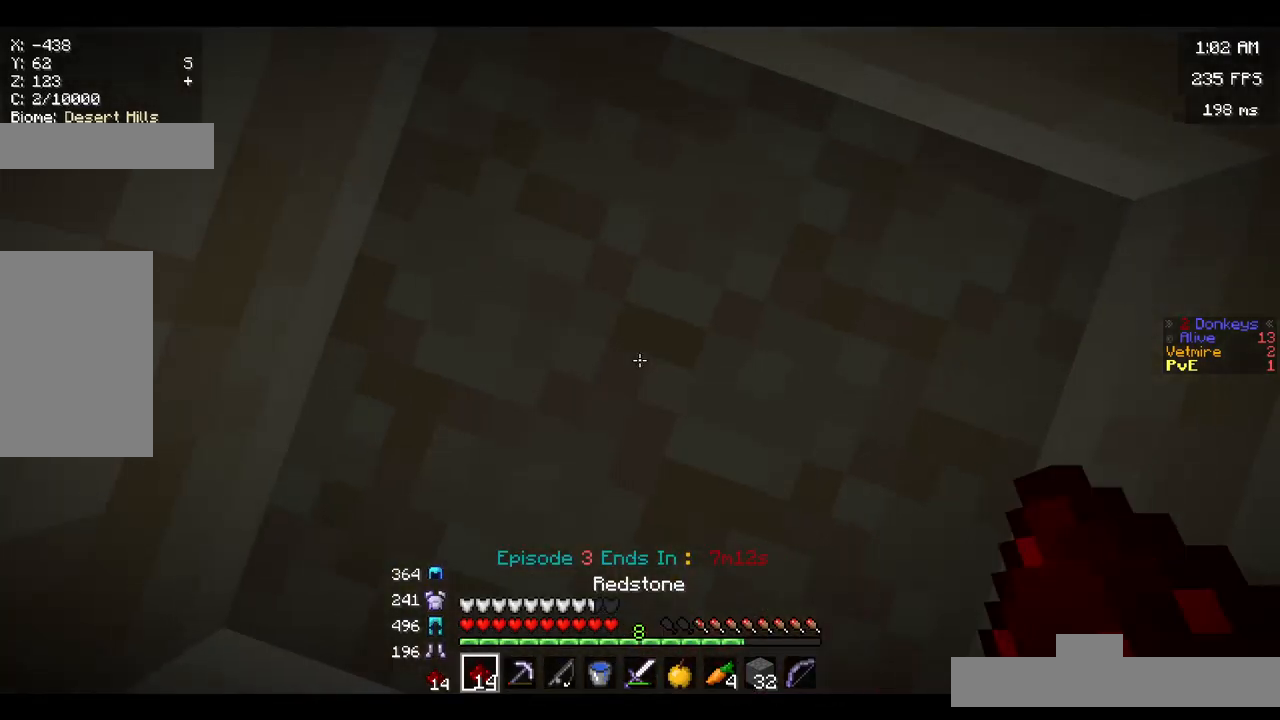
{"keys": [], "mouse": ["left"], "events": [[167, "mouse_left", "down"]]}
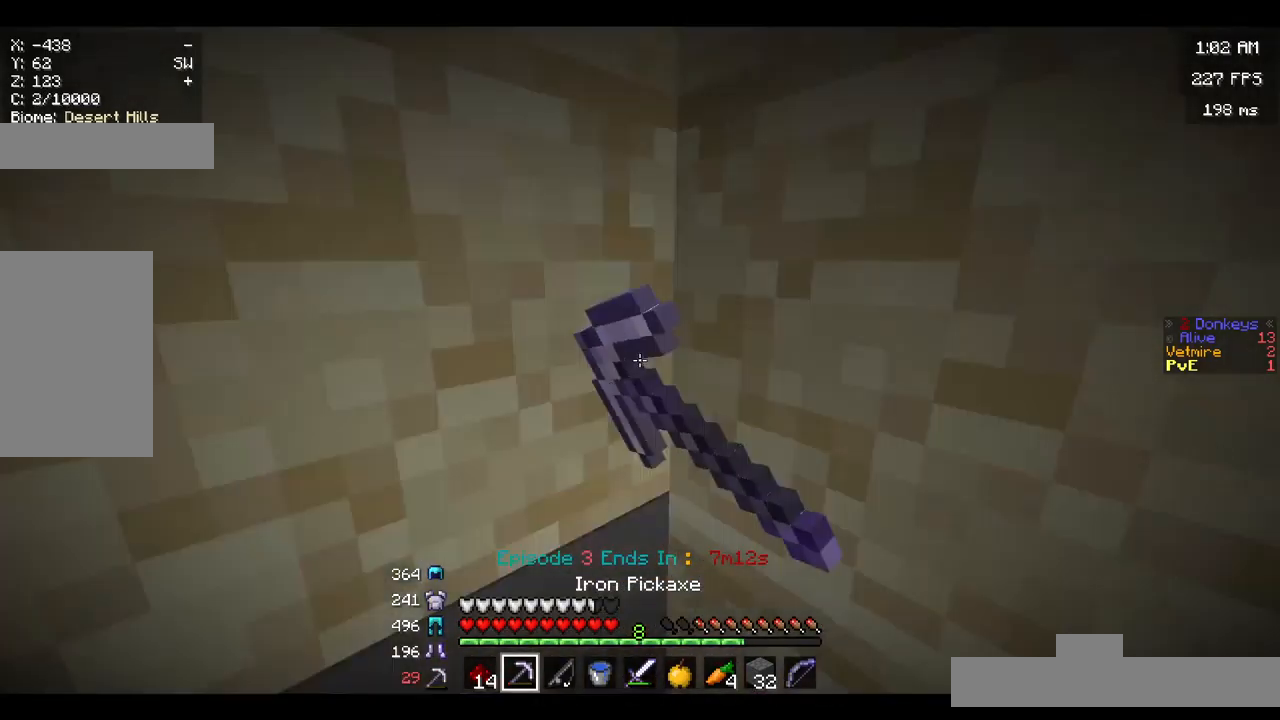
{"keys": [], "mouse": [], "events": [[33, "mouse_left", "up"]]}
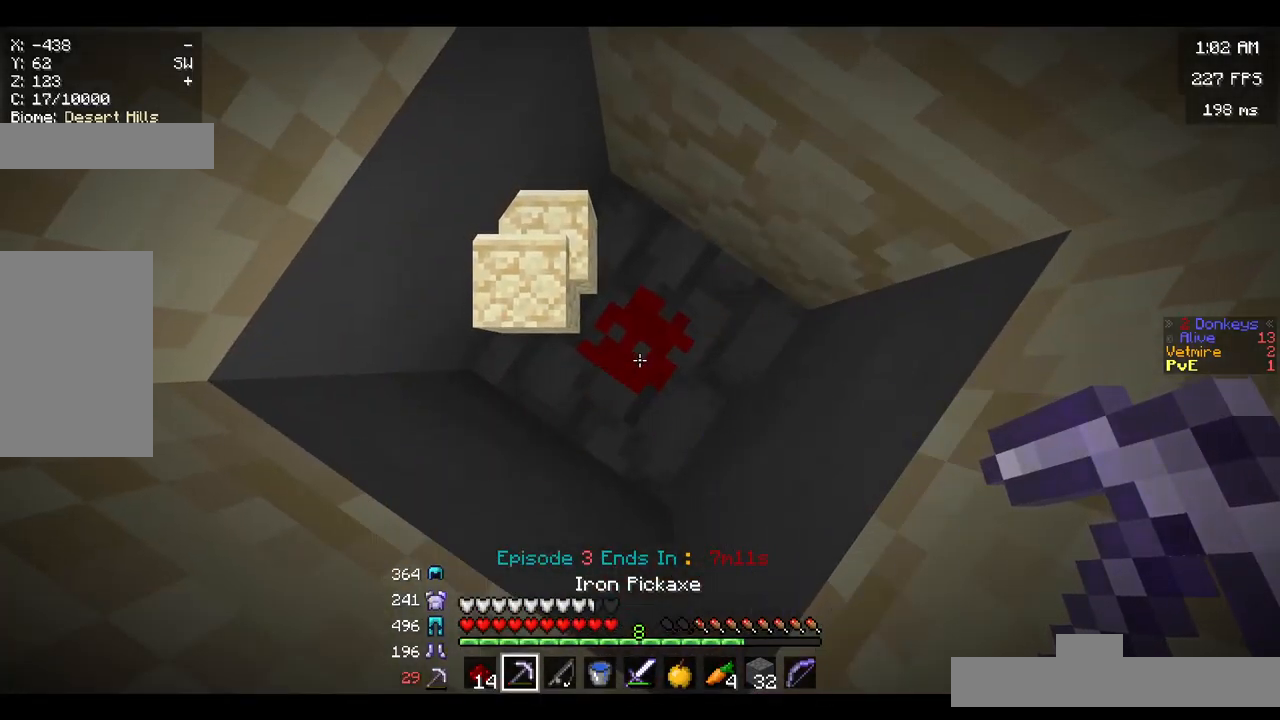
{"keys": [], "mouse": ["left"], "events": [[217, "mouse_left", "down"]]}
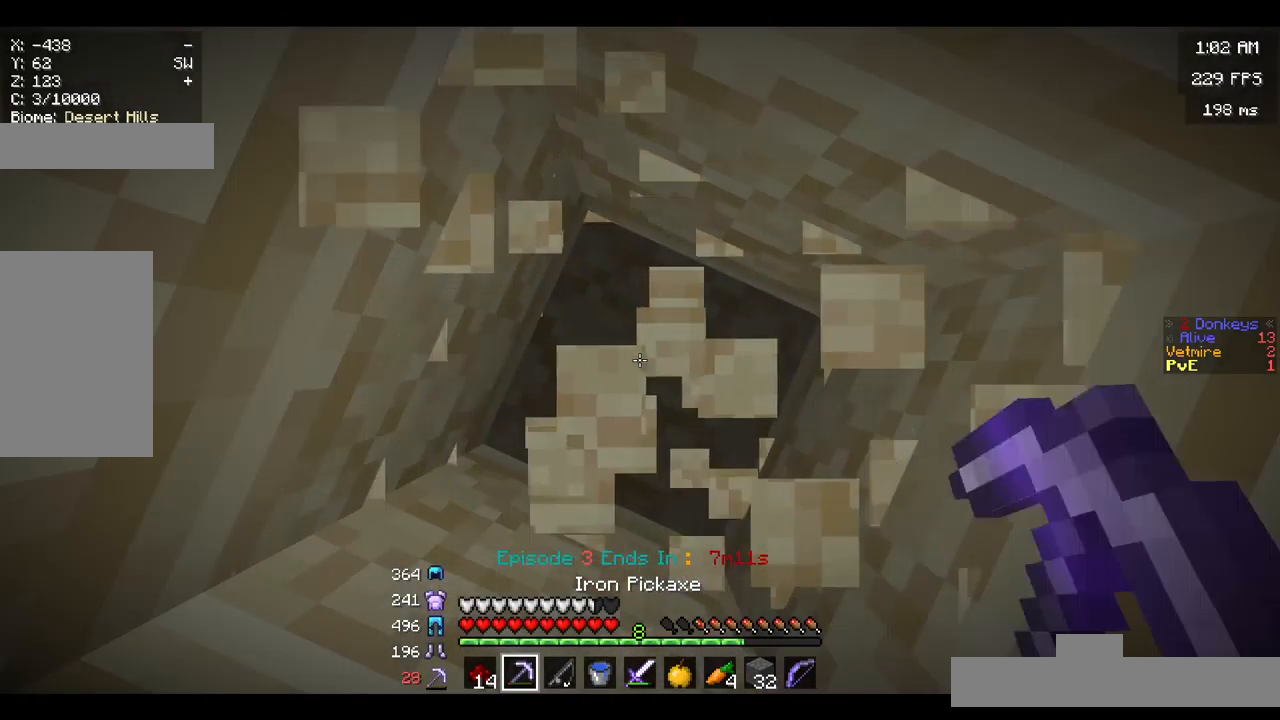
{"keys": [], "mouse": ["left"], "events": []}
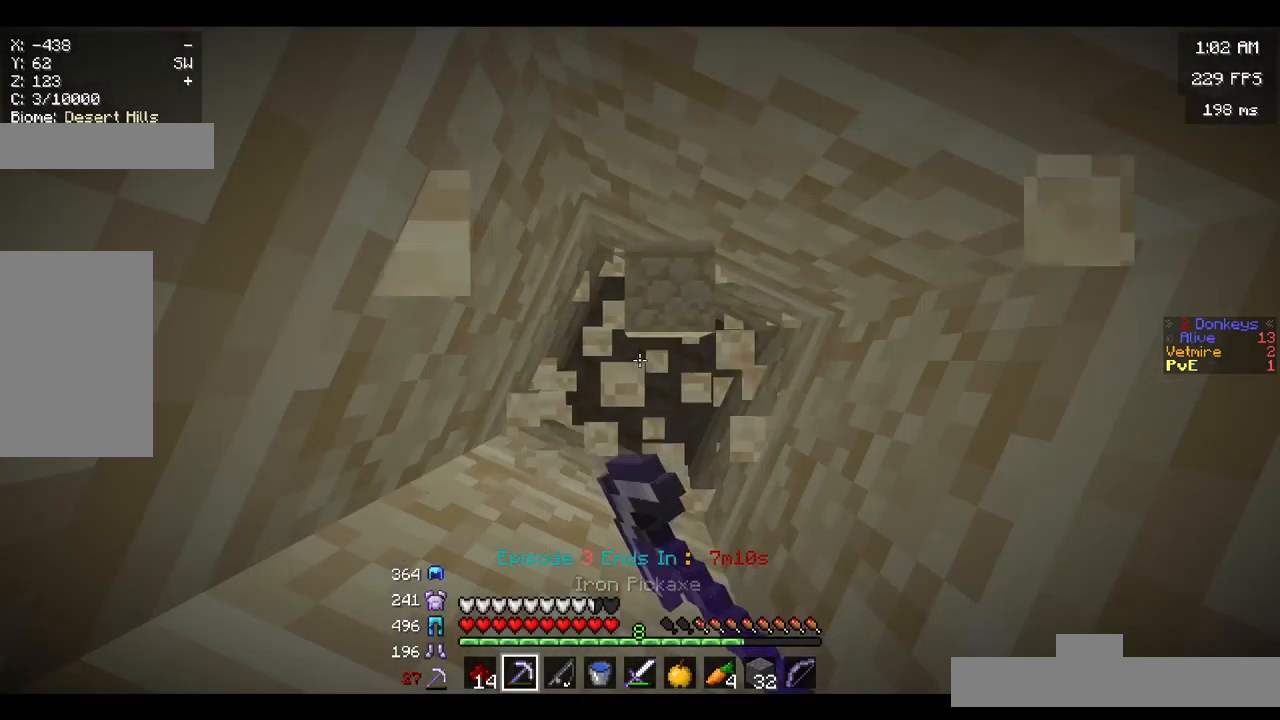
{"keys": [], "mouse": ["left"], "events": []}
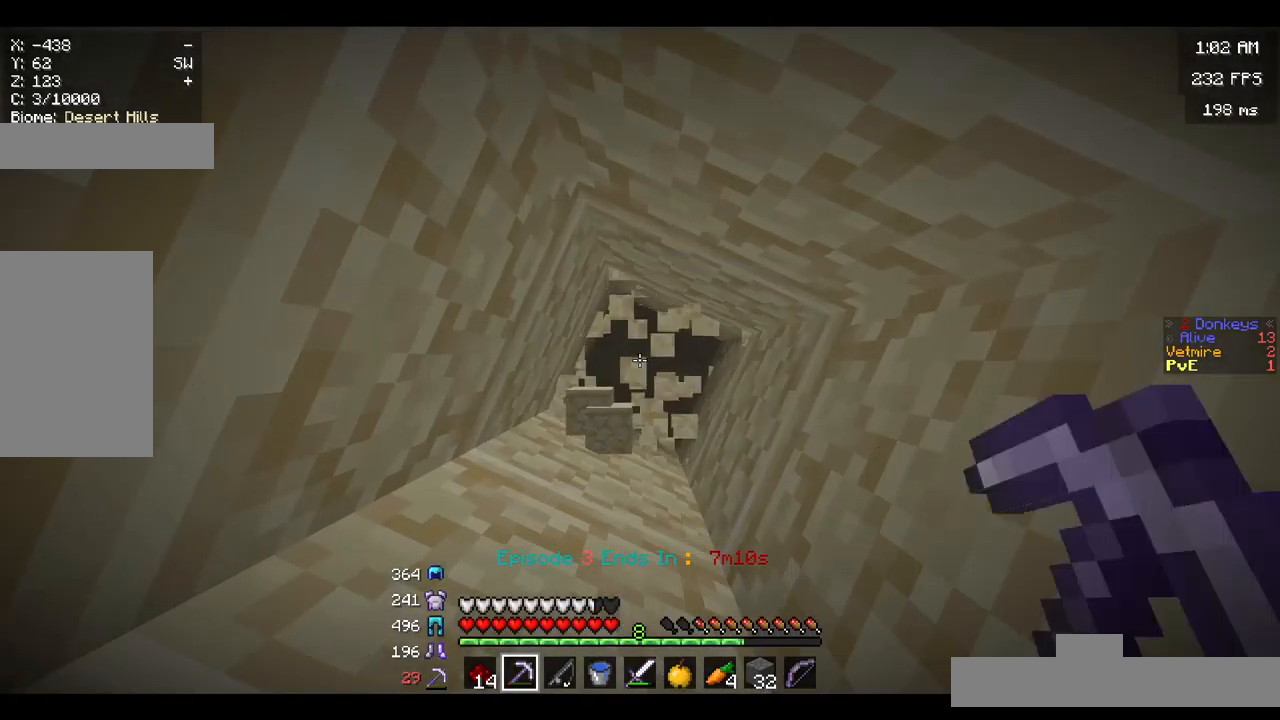
{"keys": [], "mouse": ["left"], "events": []}
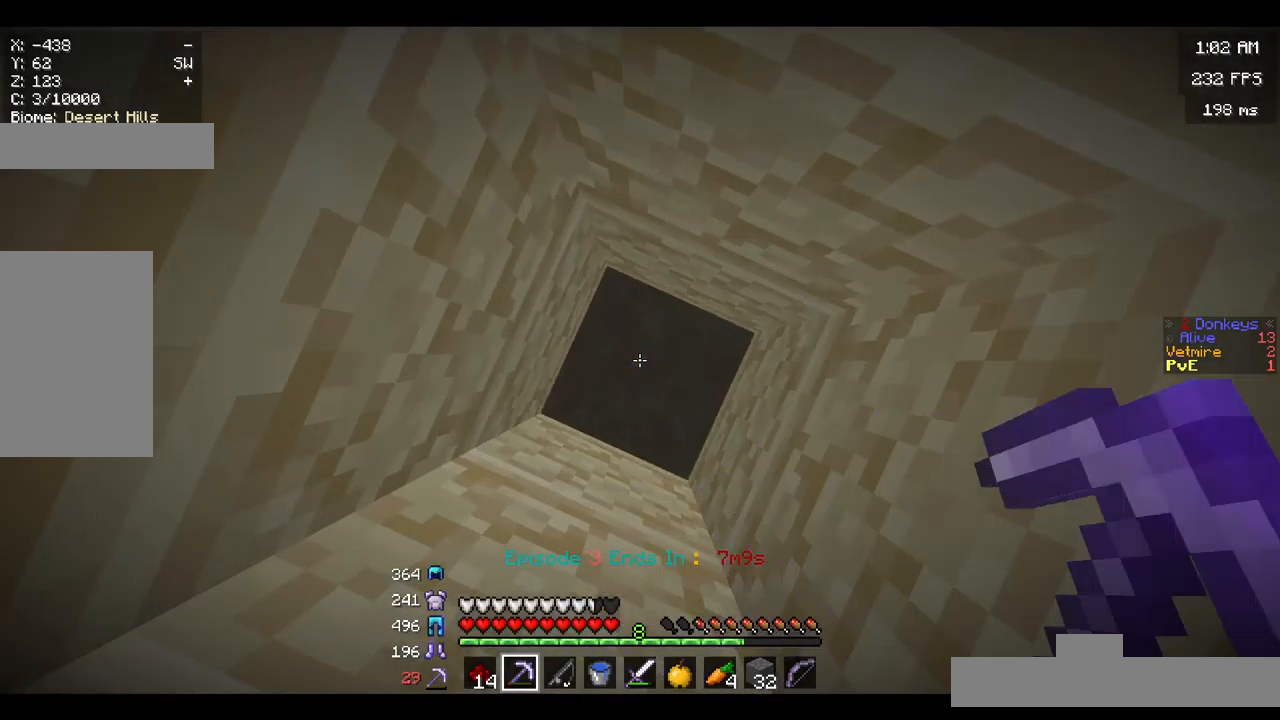
{"keys": [], "mouse": [], "events": [[217, "mouse_left", "up"]]}
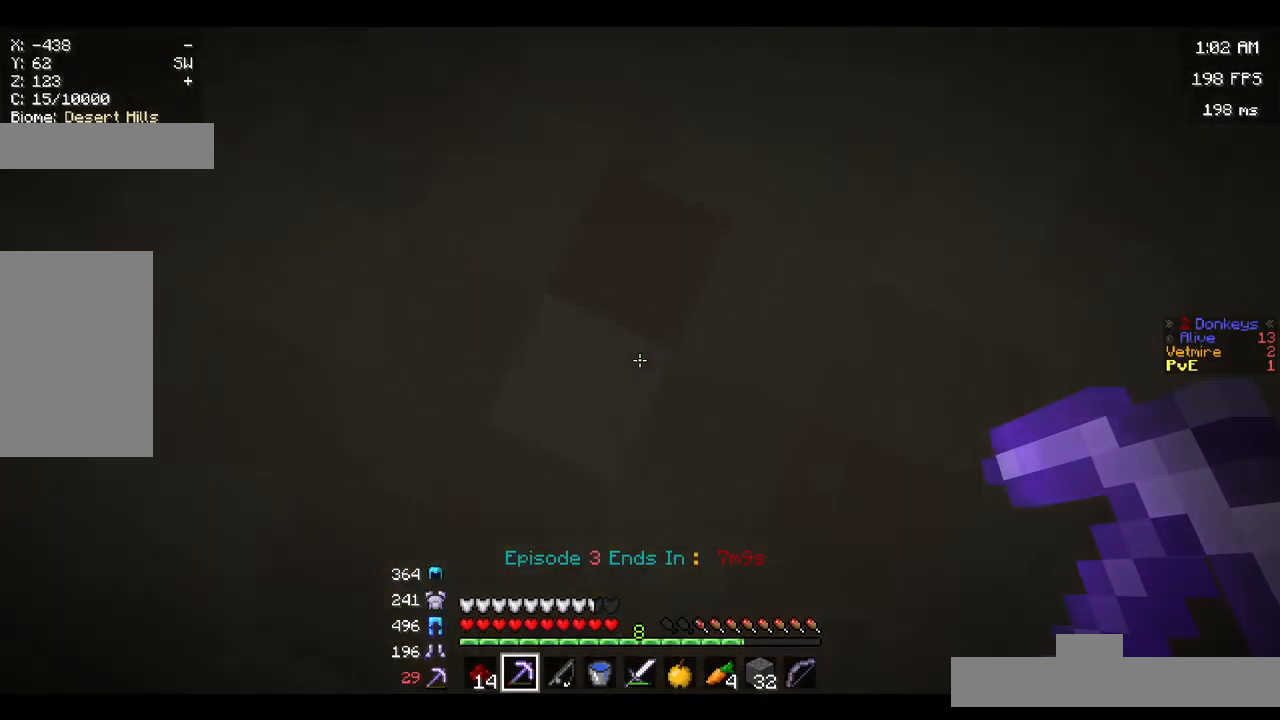
{"keys": [], "mouse": [], "events": []}
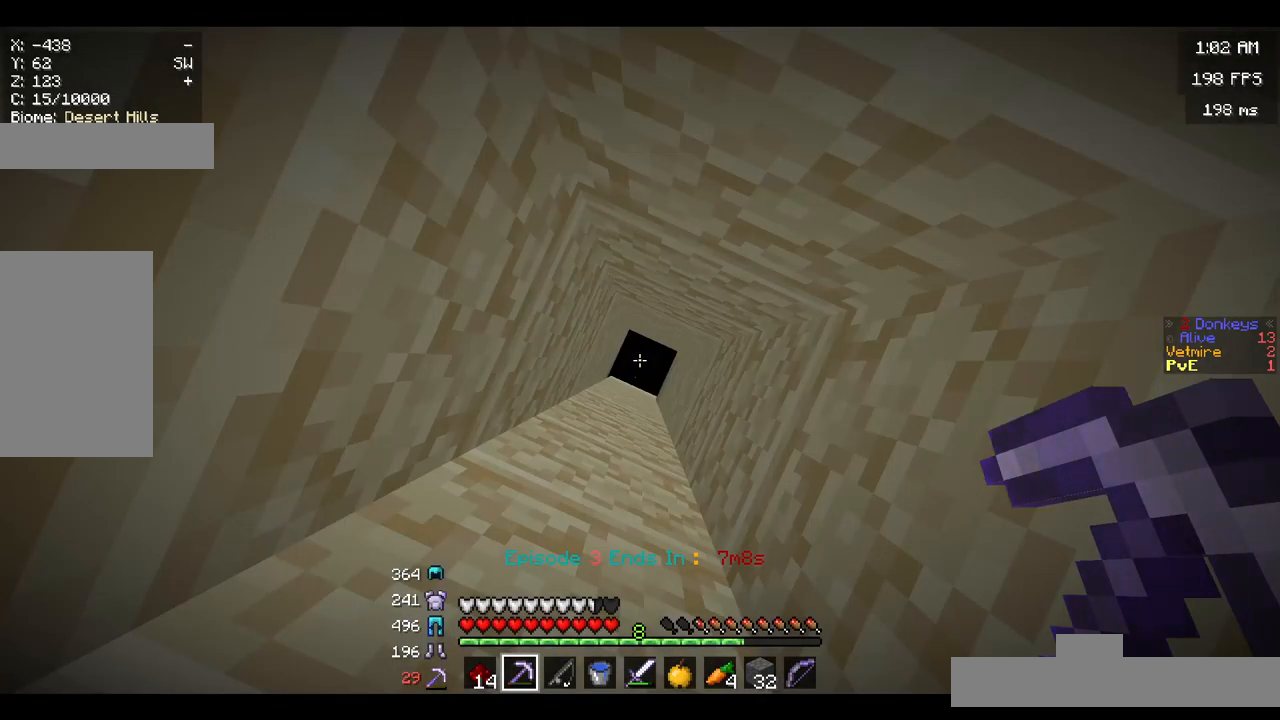
{"keys": [], "mouse": [], "events": []}
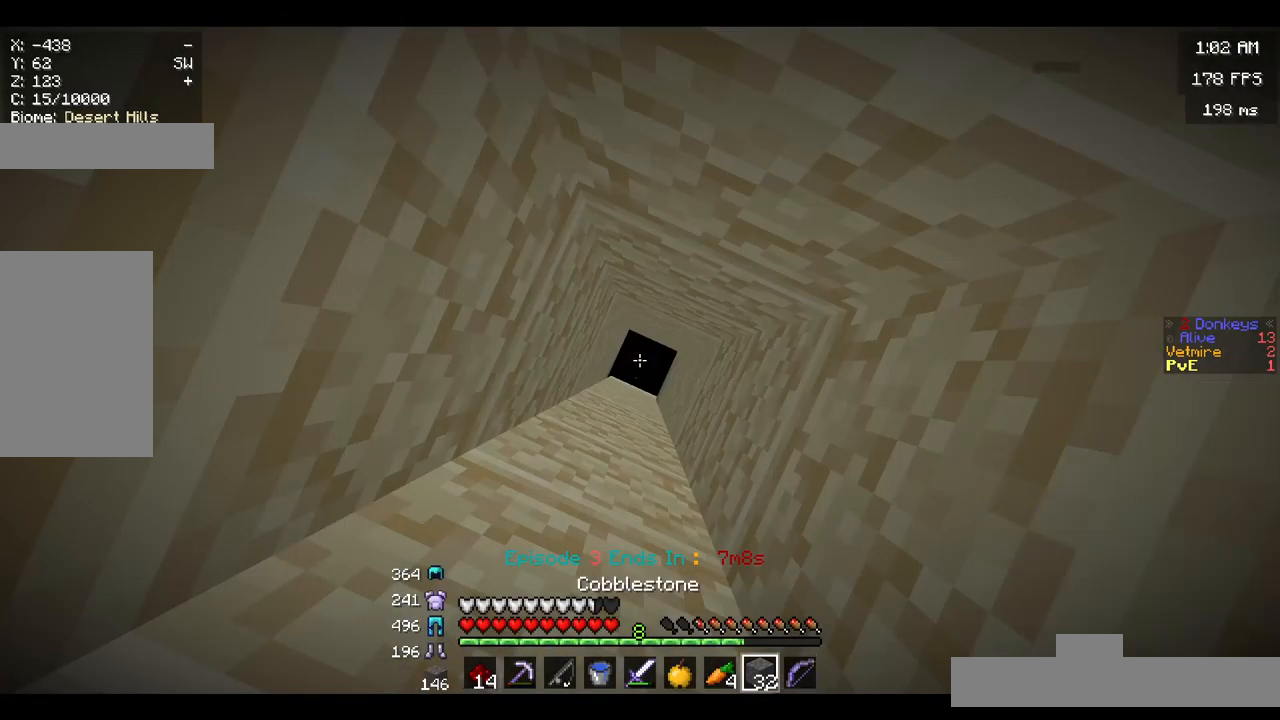
{"keys": ["space"], "mouse": [], "events": [[233, "mouse_left", "down"], [350, "space", "down"], [367, "mouse_left", "up"]]}
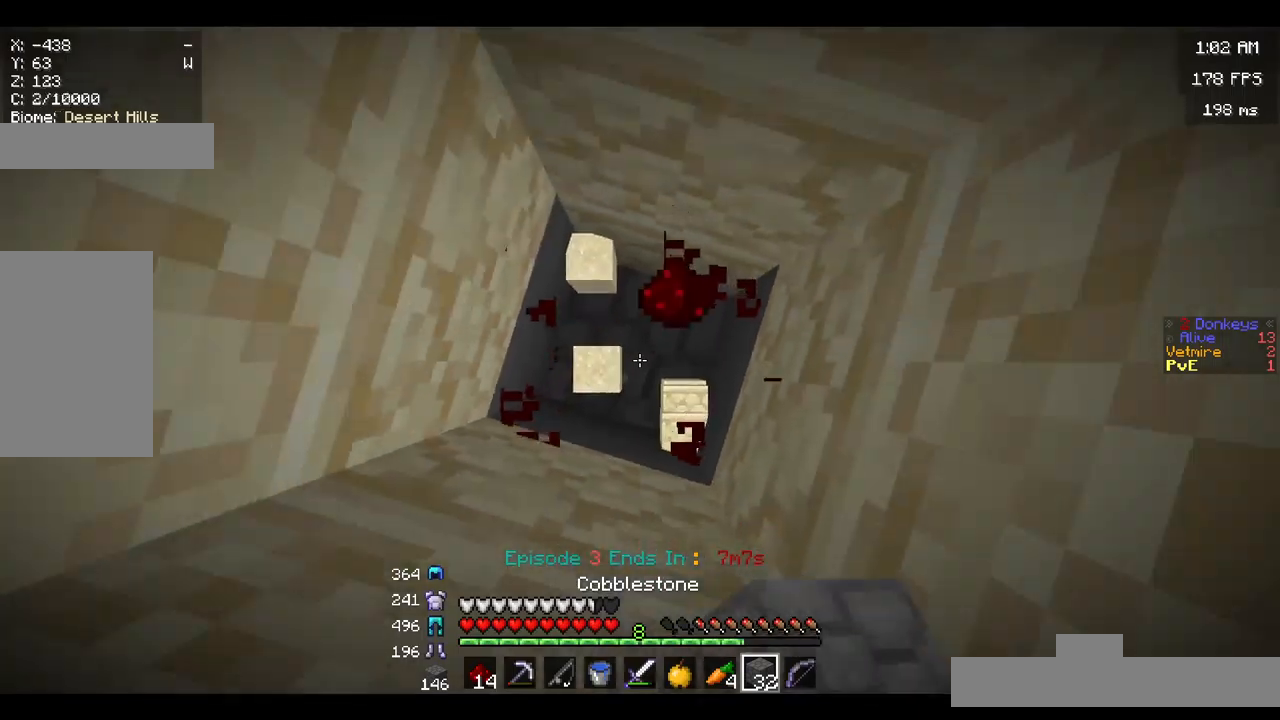
{"keys": ["space"], "mouse": [], "events": [[67, "mouse_right", "down"], [67, "space", "up"], [217, "mouse_right", "up"], [234, "space", "down"]]}
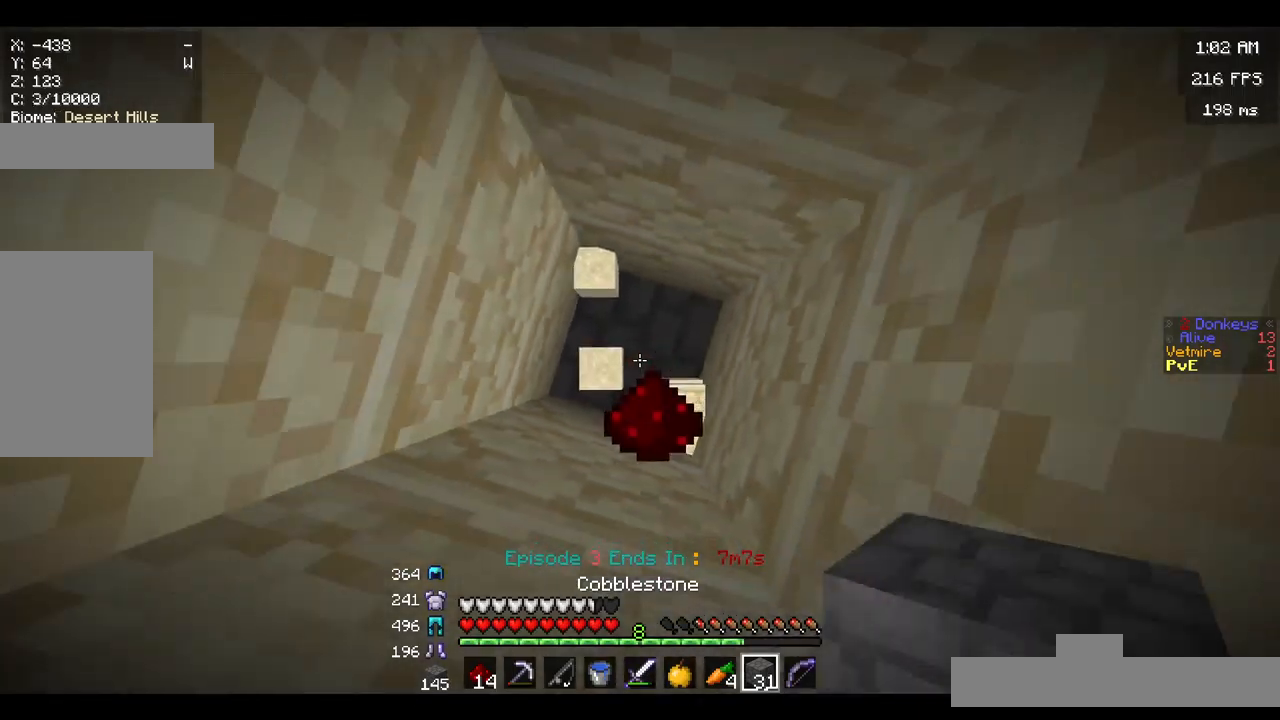
{"keys": [], "mouse": ["right"], "events": [[17, "mouse_right", "down"], [34, "space", "up"], [167, "mouse_right", "up"], [167, "space", "down"], [417, "space", "up"], [450, "mouse_right", "down"]]}
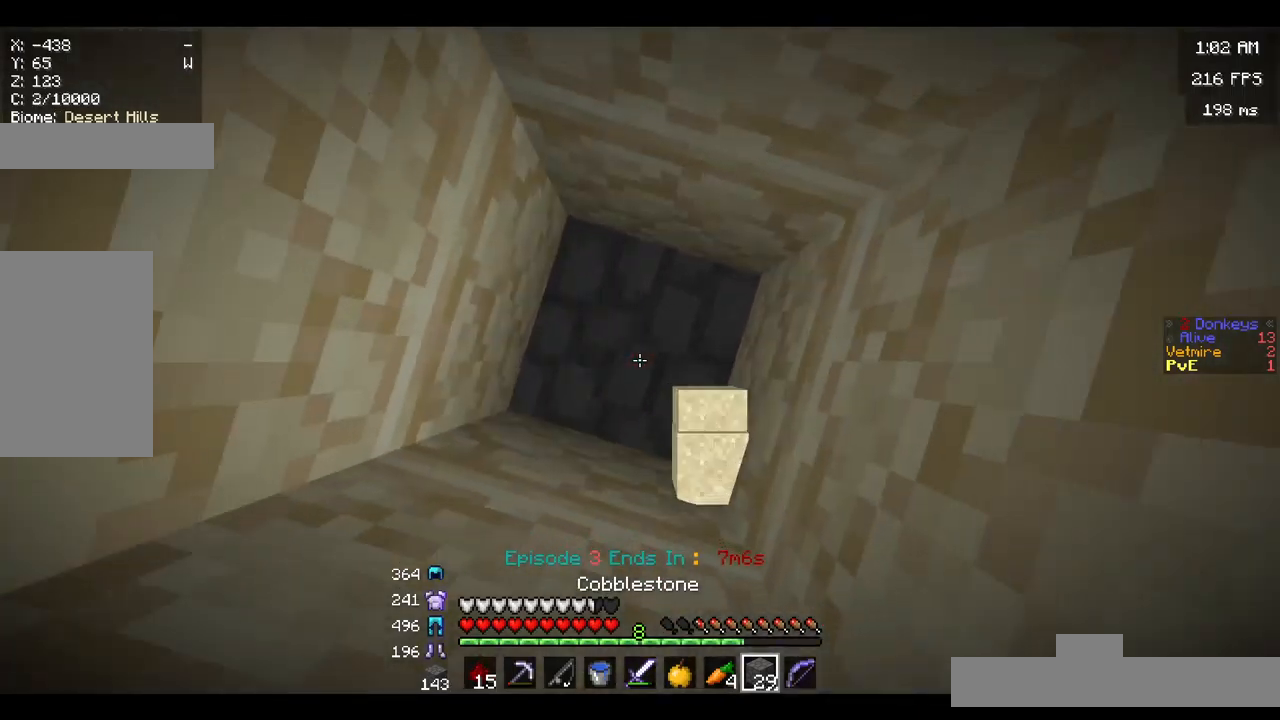
{"keys": [], "mouse": ["right"], "events": [[100, "space", "down"], [117, "mouse_right", "up"], [334, "space", "up"], [367, "mouse_right", "down"]]}